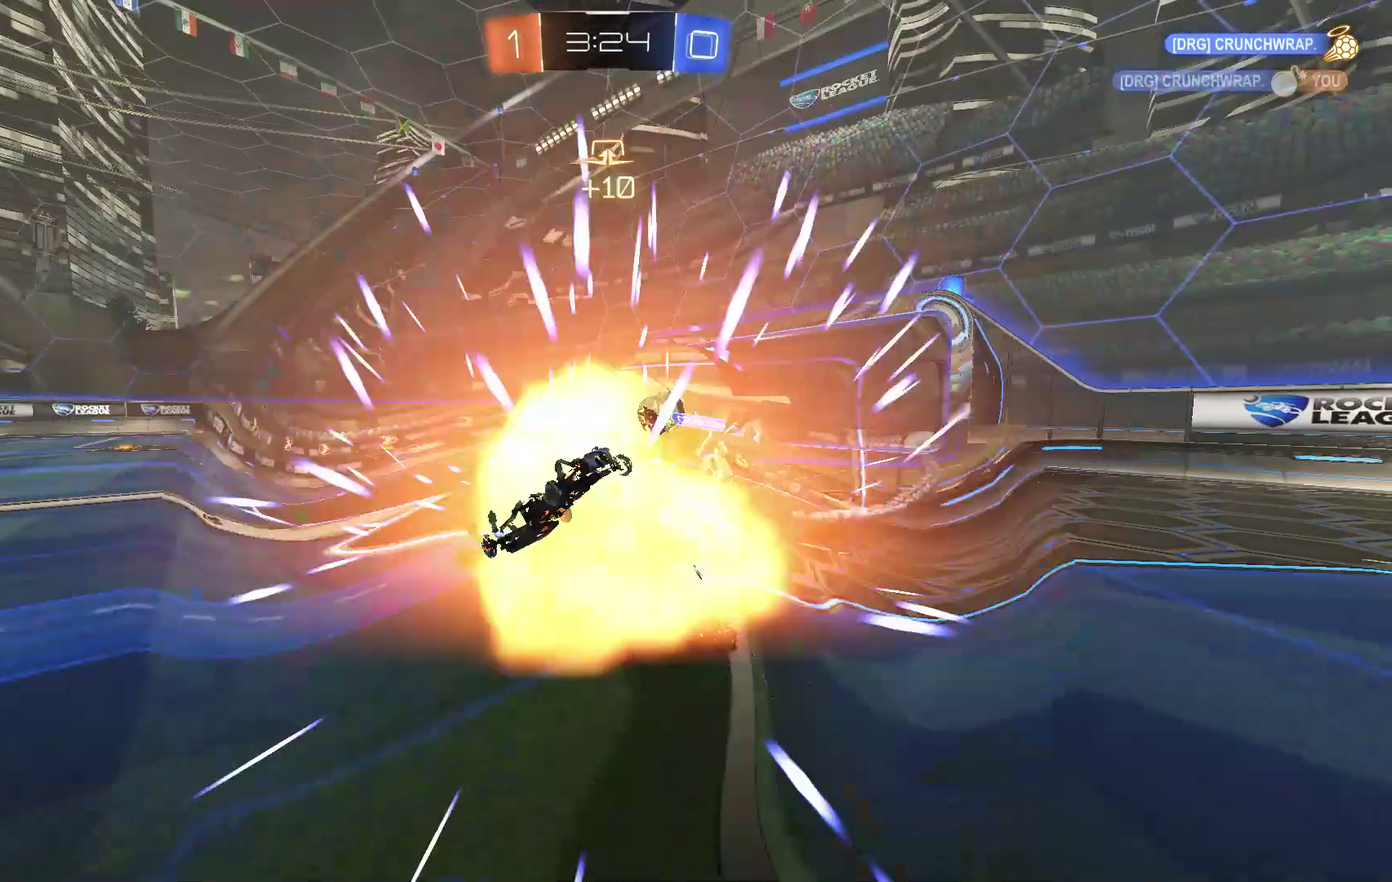
Gameplay with a controller (Xbox layout); each line is a JSON object with the inputs held at the frame after it. "events" lists button and stick changes between this image and that frame as [ms after this image, input, new state], when the widget could be followed in between. Not read: L3 R1 R3 X Y.
{"buttons": ["L1"], "left_stick": "center", "events": [[433, "R2", "up"]]}
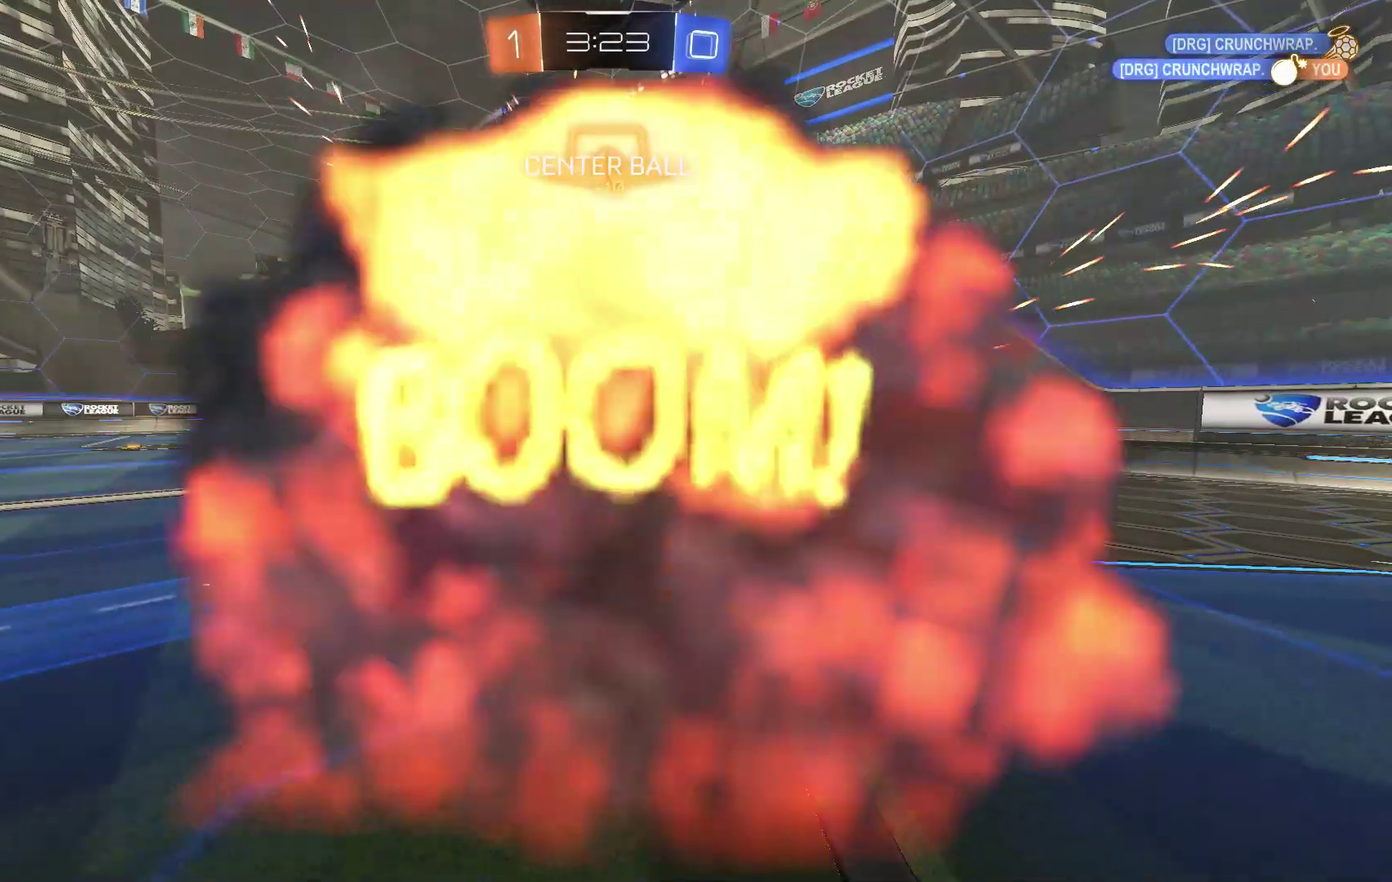
{"buttons": [], "left_stick": "center", "events": [[33, "L1", "up"]]}
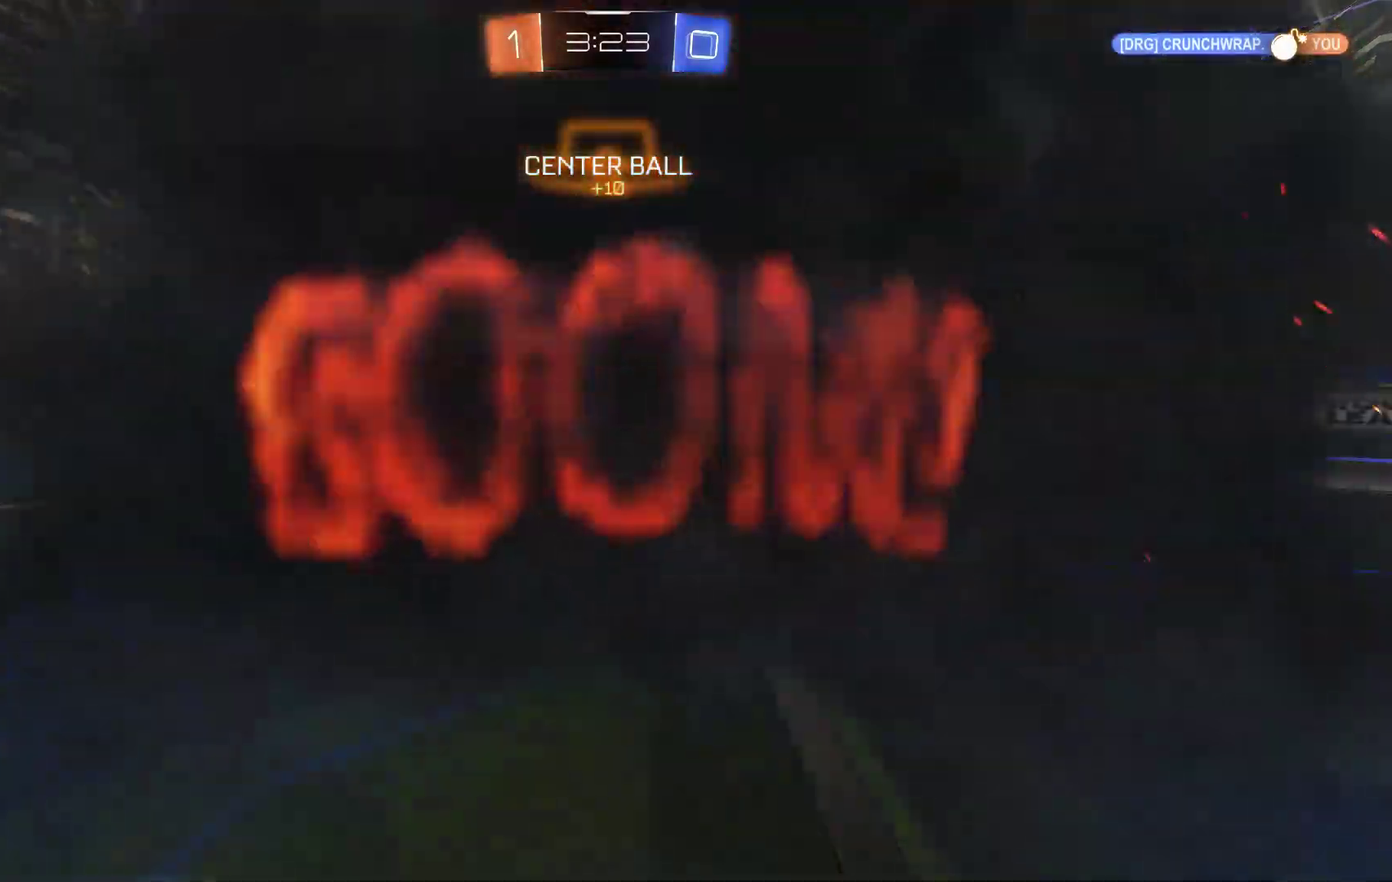
{"buttons": [], "left_stick": "center"}
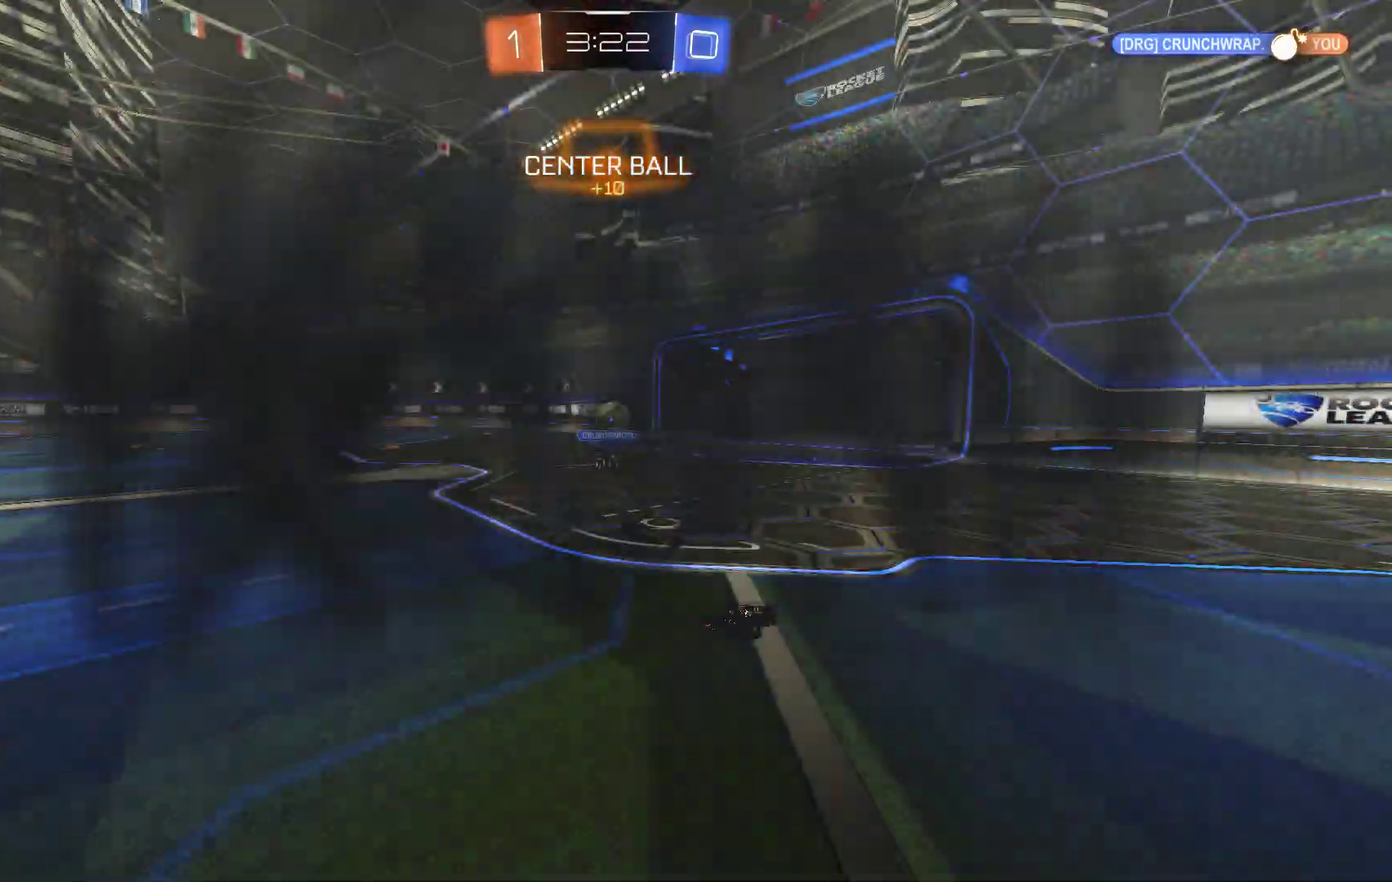
{"buttons": ["R2"], "left_stick": "center", "events": [[233, "R2", "down"]]}
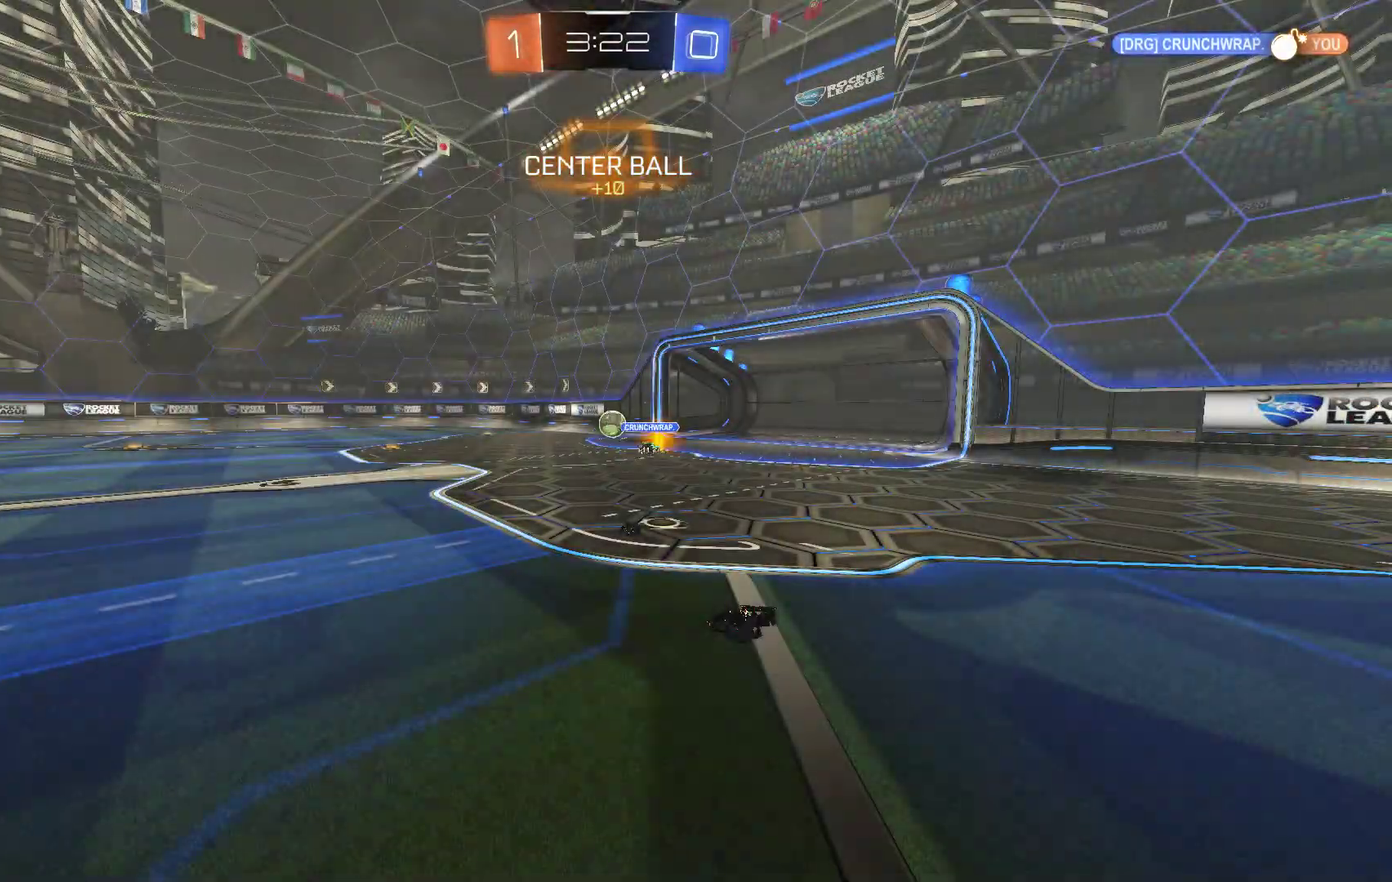
{"buttons": ["R2"], "left_stick": "center"}
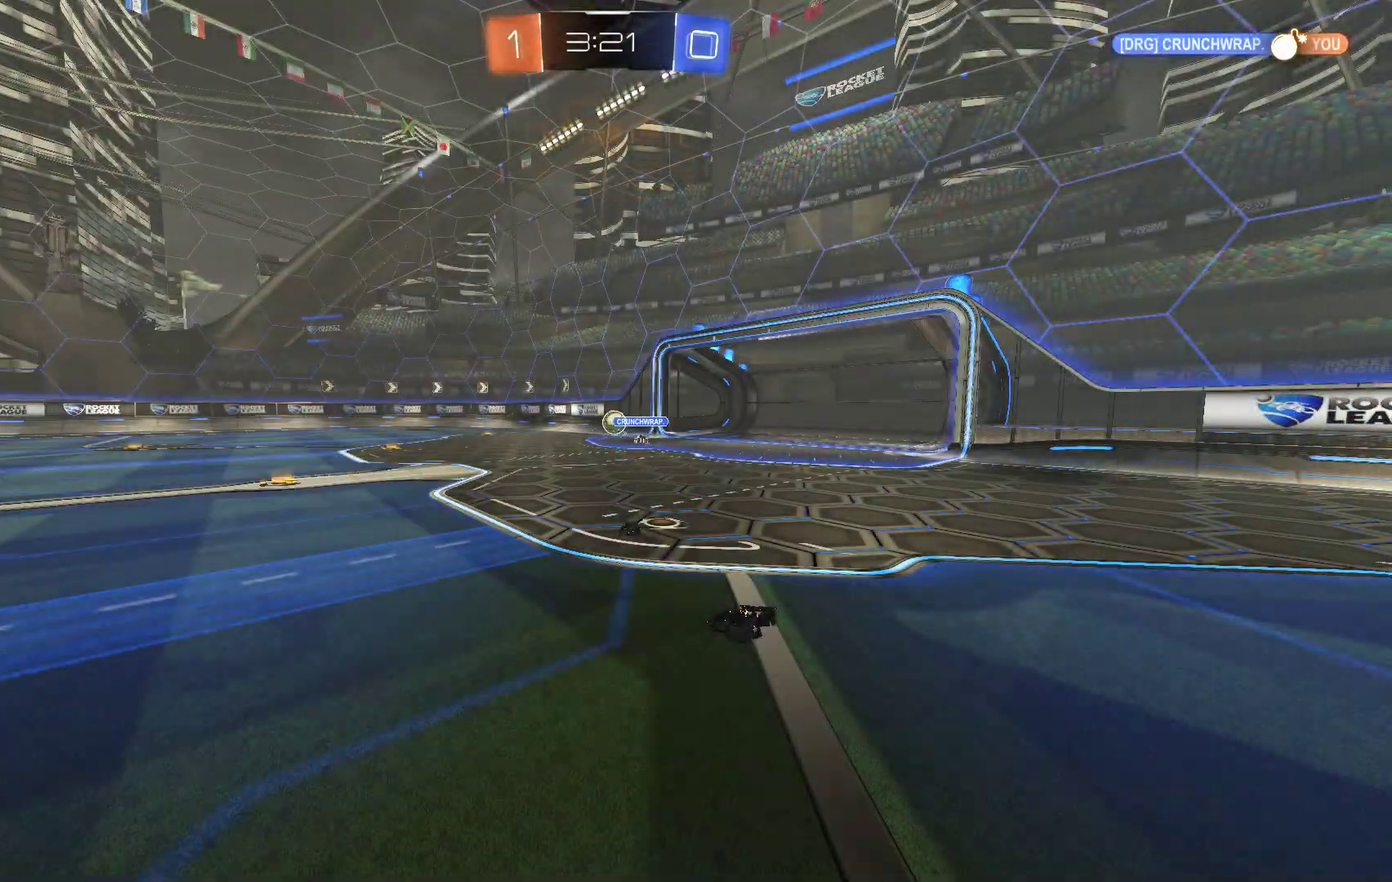
{"buttons": ["B", "R2"], "left_stick": "left", "events": [[100, "B", "down"], [467, "left_stick", "left"]]}
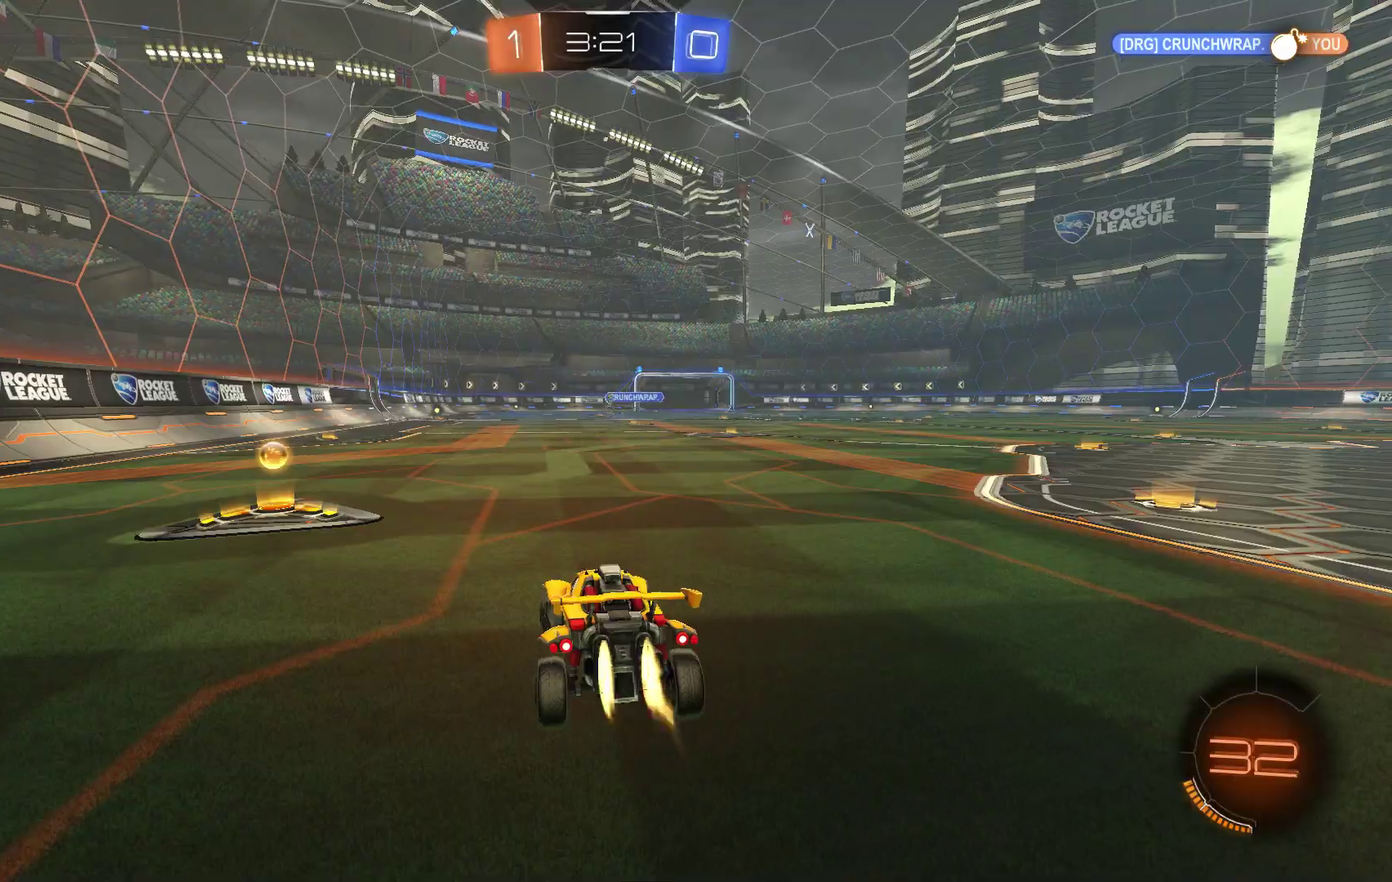
{"buttons": ["R2"], "left_stick": "center", "events": [[300, "left_stick", "center"], [367, "left_stick", "left"], [433, "B", "up"], [467, "B", "down"], [500, "B", "up"], [500, "left_stick", "center"]]}
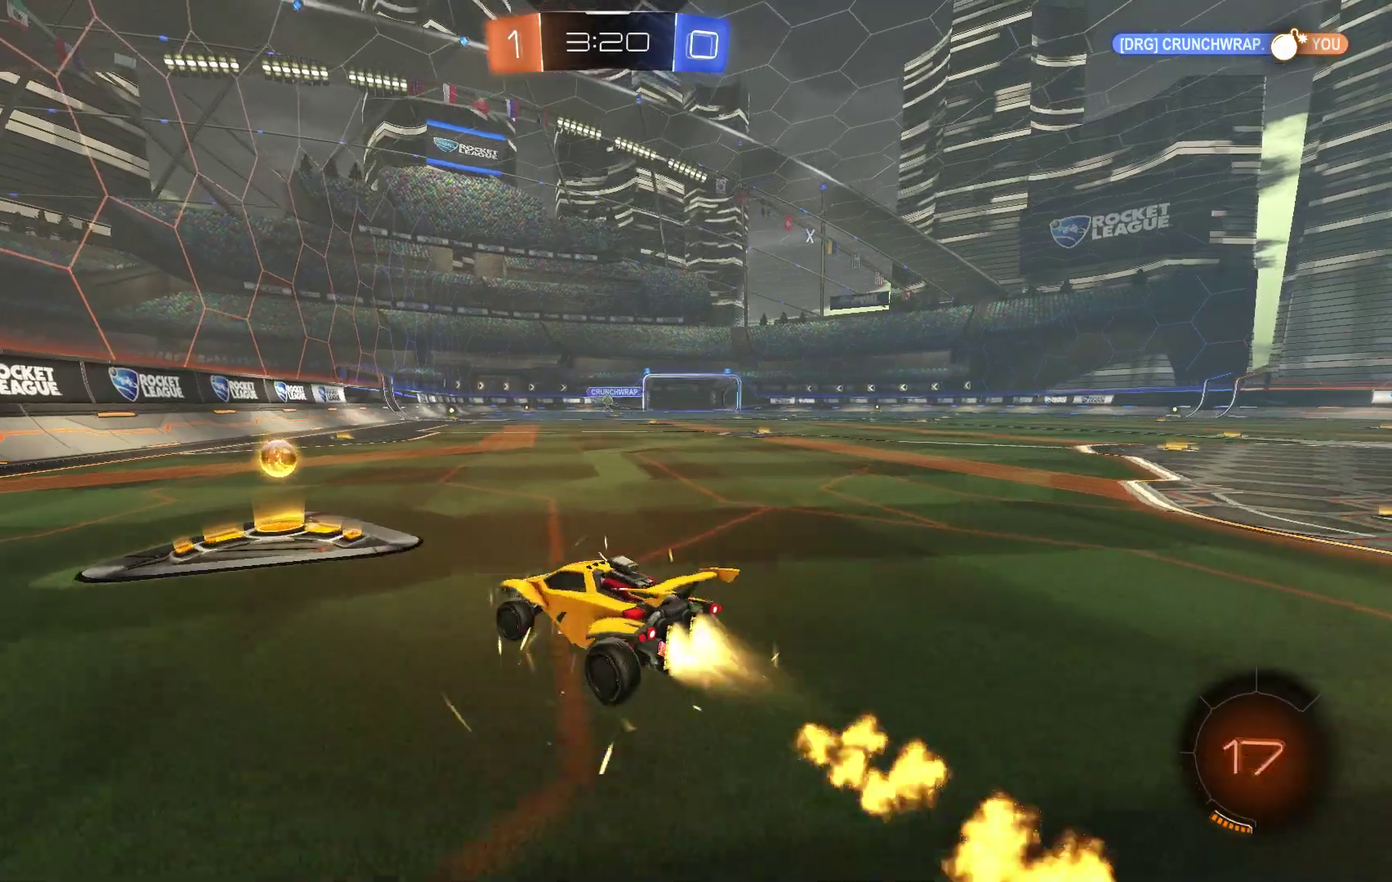
{"buttons": ["B", "R2"], "left_stick": "center", "events": [[100, "left_stick", "right"], [200, "A", "down"], [233, "A", "up"], [233, "left_stick", "up"], [367, "B", "down"], [367, "left_stick", "center"]]}
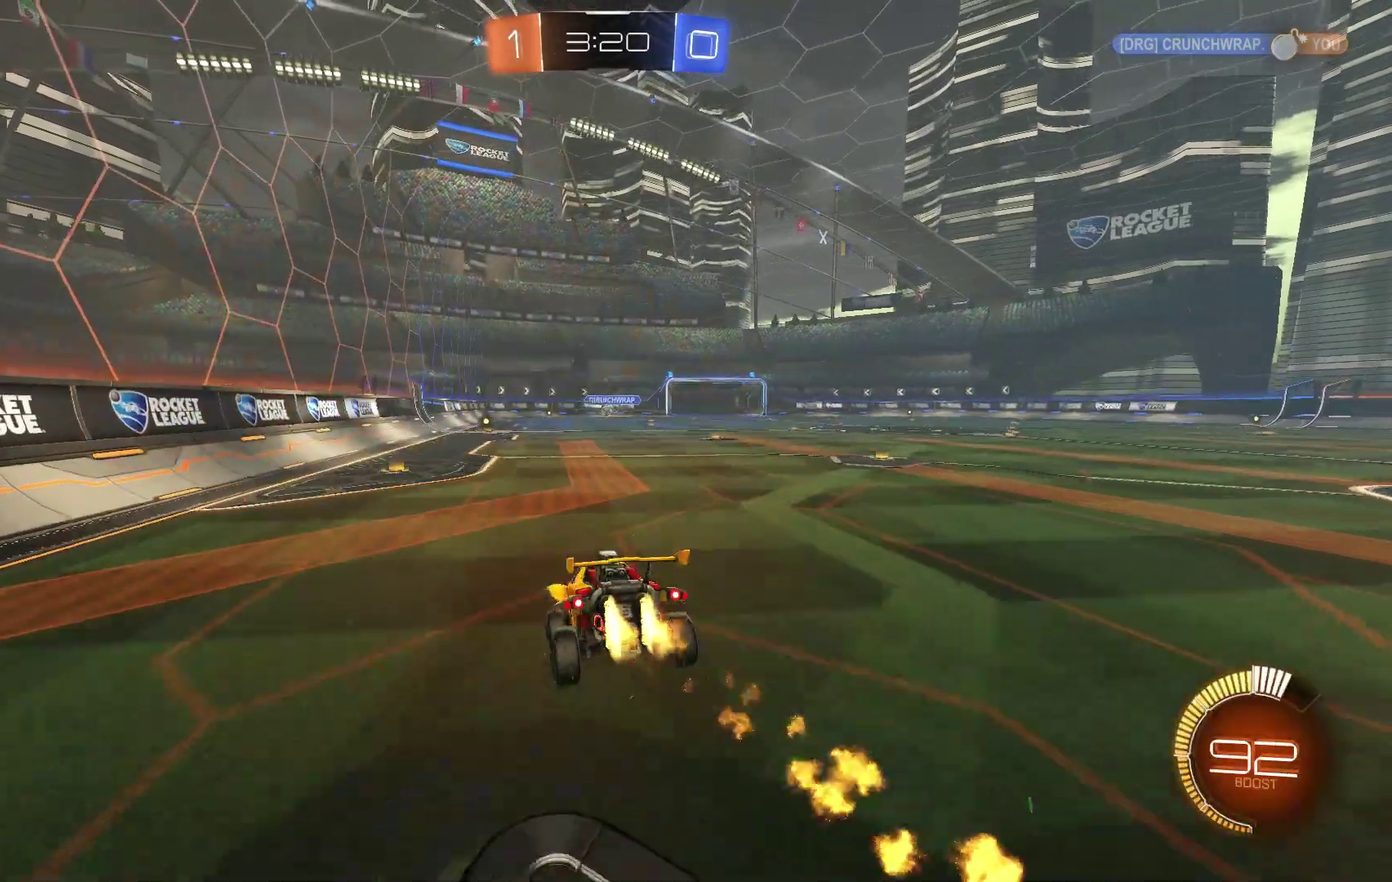
{"buttons": ["R2"], "left_stick": "center", "events": [[100, "left_stick", "left"], [167, "B", "up"], [267, "left_stick", "center"]]}
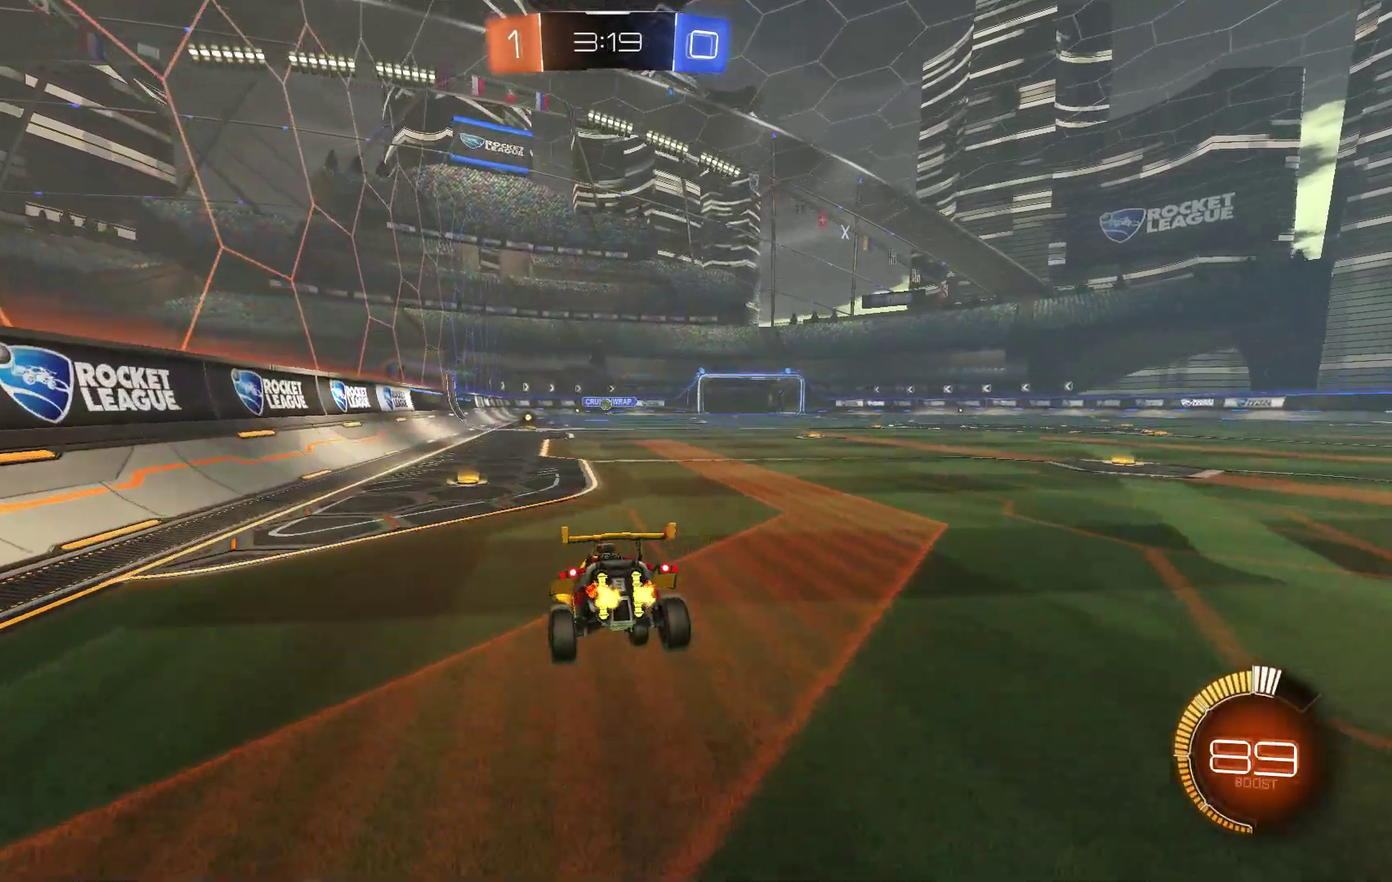
{"buttons": [], "left_stick": "center", "events": [[133, "A", "down"], [233, "R2", "up"], [267, "A", "up"], [267, "L2", "down"], [300, "B", "down"], [333, "A", "down"], [333, "B", "up"], [333, "left_stick", "left"], [367, "A", "up"], [367, "L2", "up"], [467, "left_stick", "center"]]}
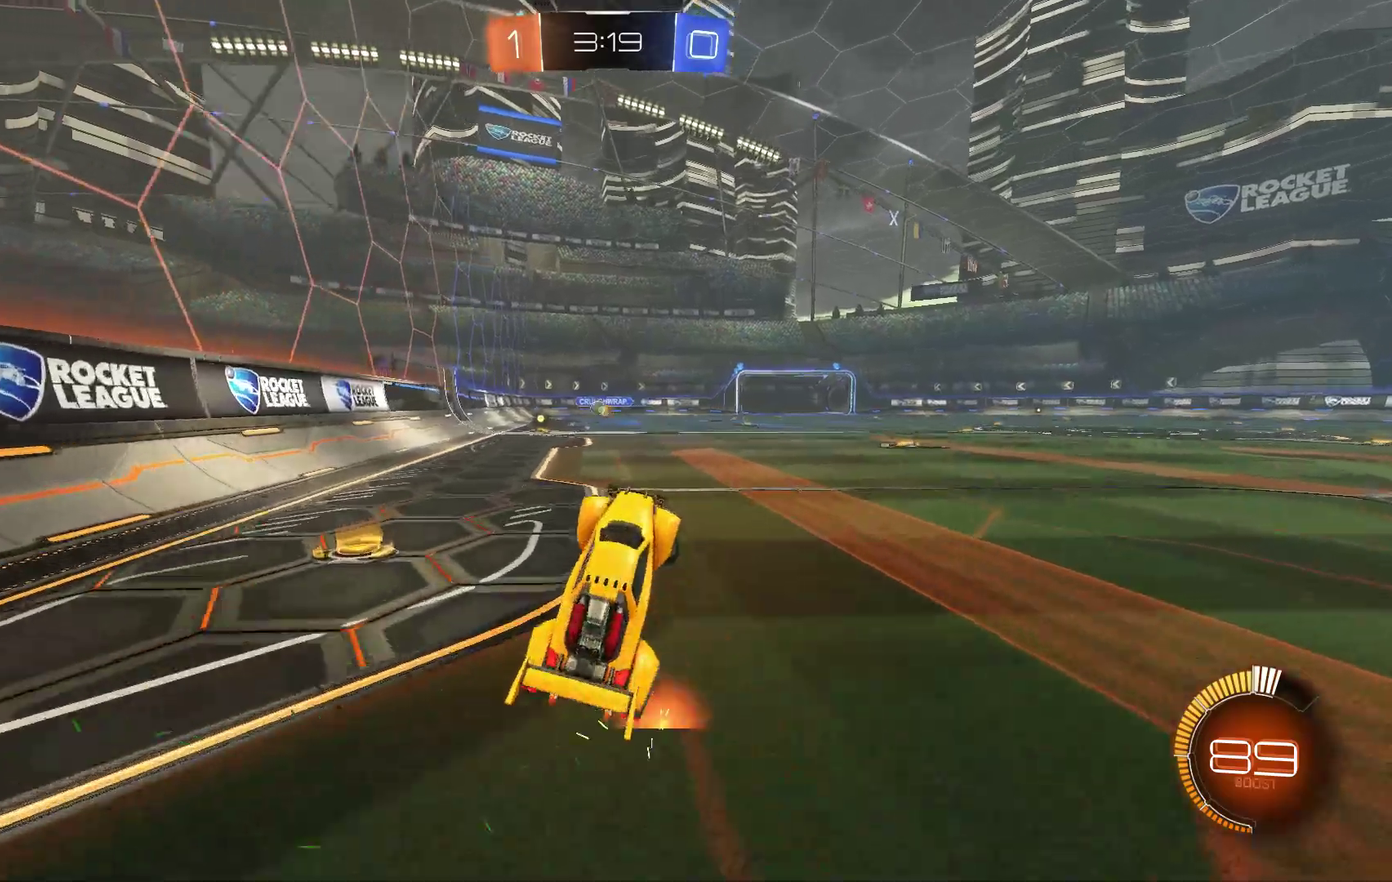
{"buttons": ["B"], "left_stick": "down", "events": [[200, "left_stick", "up"], [300, "A", "down"], [367, "A", "up"], [400, "left_stick", "down"], [500, "B", "down"]]}
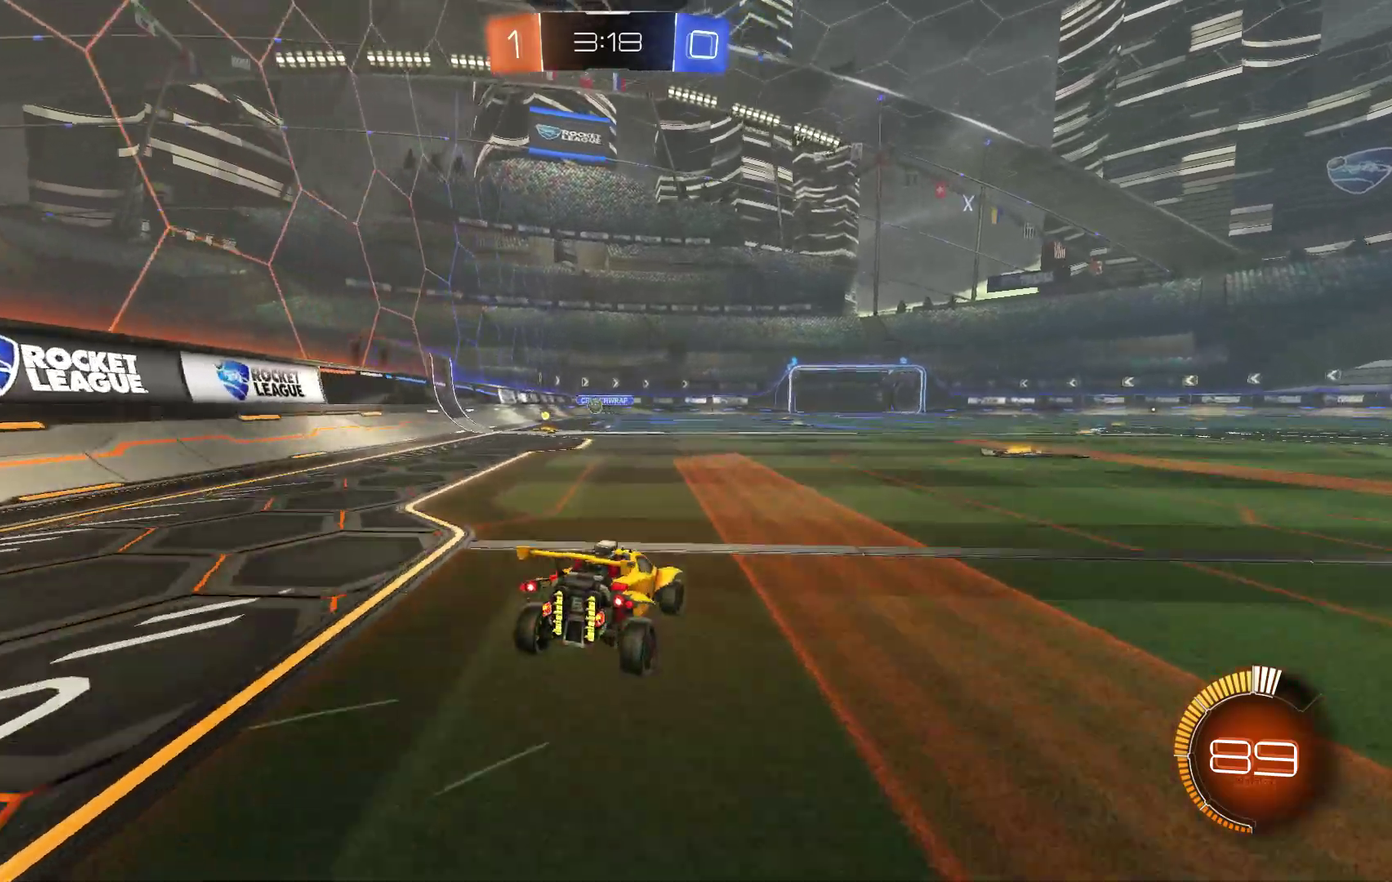
{"buttons": ["B", "R2"], "left_stick": "right"}